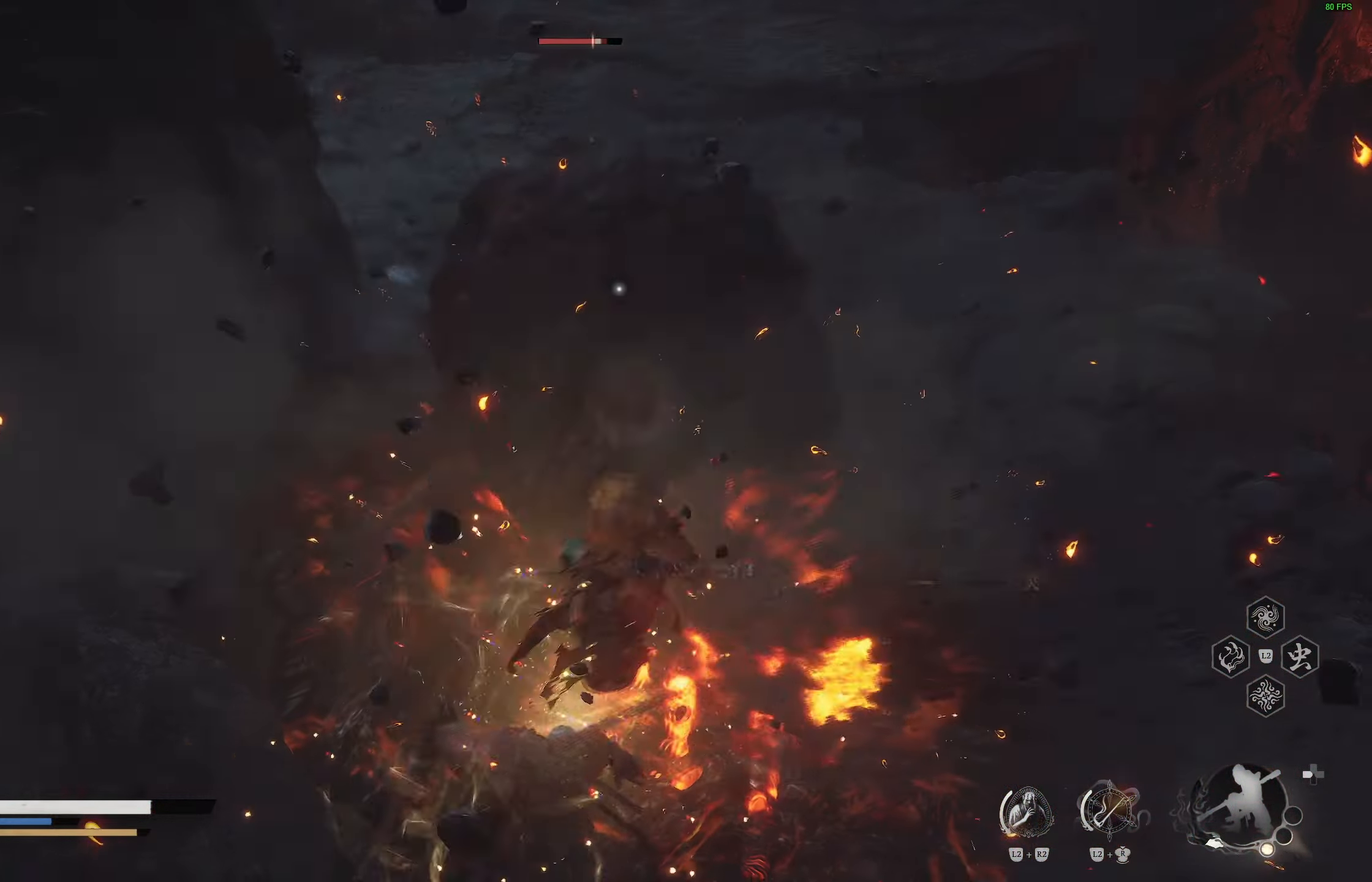
Gameplay with a controller (PlayStation layout); each line is a JSON object with the inputs held at the frame after it. "events" lists button and stick changes between this image and that frame as [ms after this image, input, new state], when the widget could be followed in between.
{"buttons": [], "left_stick": "down", "right_stick": "center", "events": [[150, "left_stick", "down"], [283, "CIRCLE", "down"], [400, "CIRCLE", "up"]]}
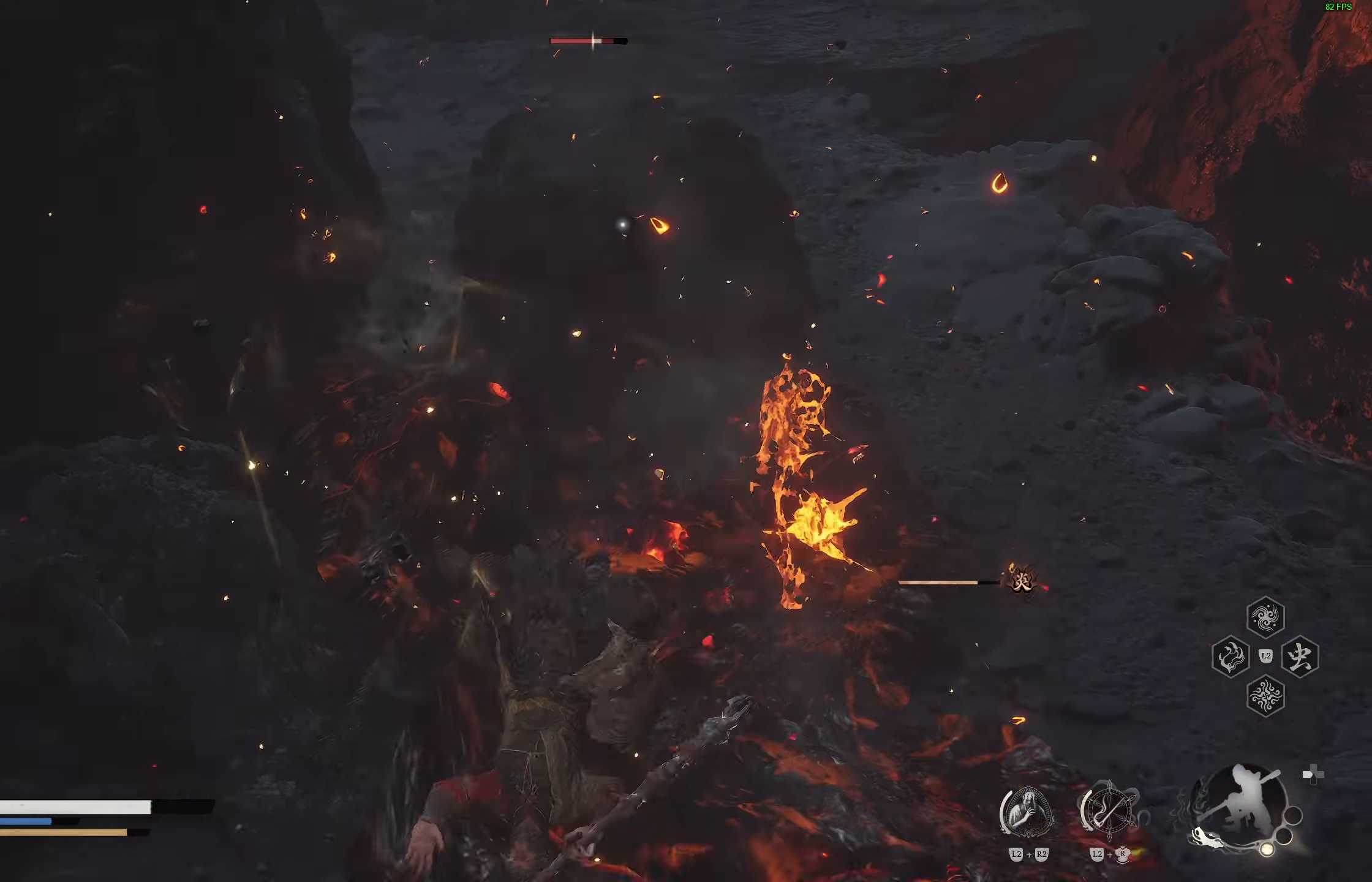
{"buttons": [], "left_stick": "down", "right_stick": "center", "events": []}
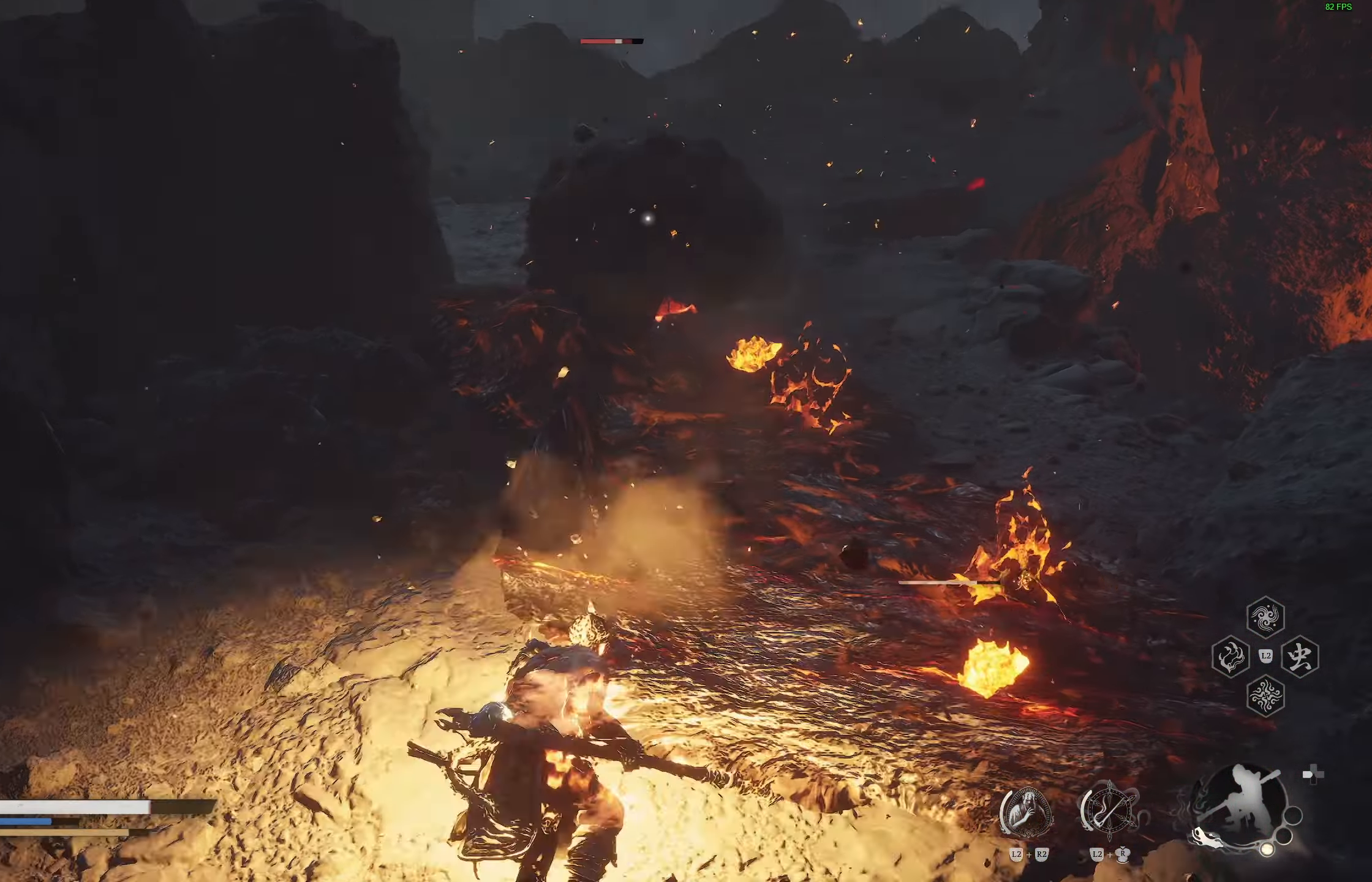
{"buttons": [], "left_stick": "down", "right_stick": "center", "events": [[167, "CIRCLE", "down"], [300, "CIRCLE", "up"]]}
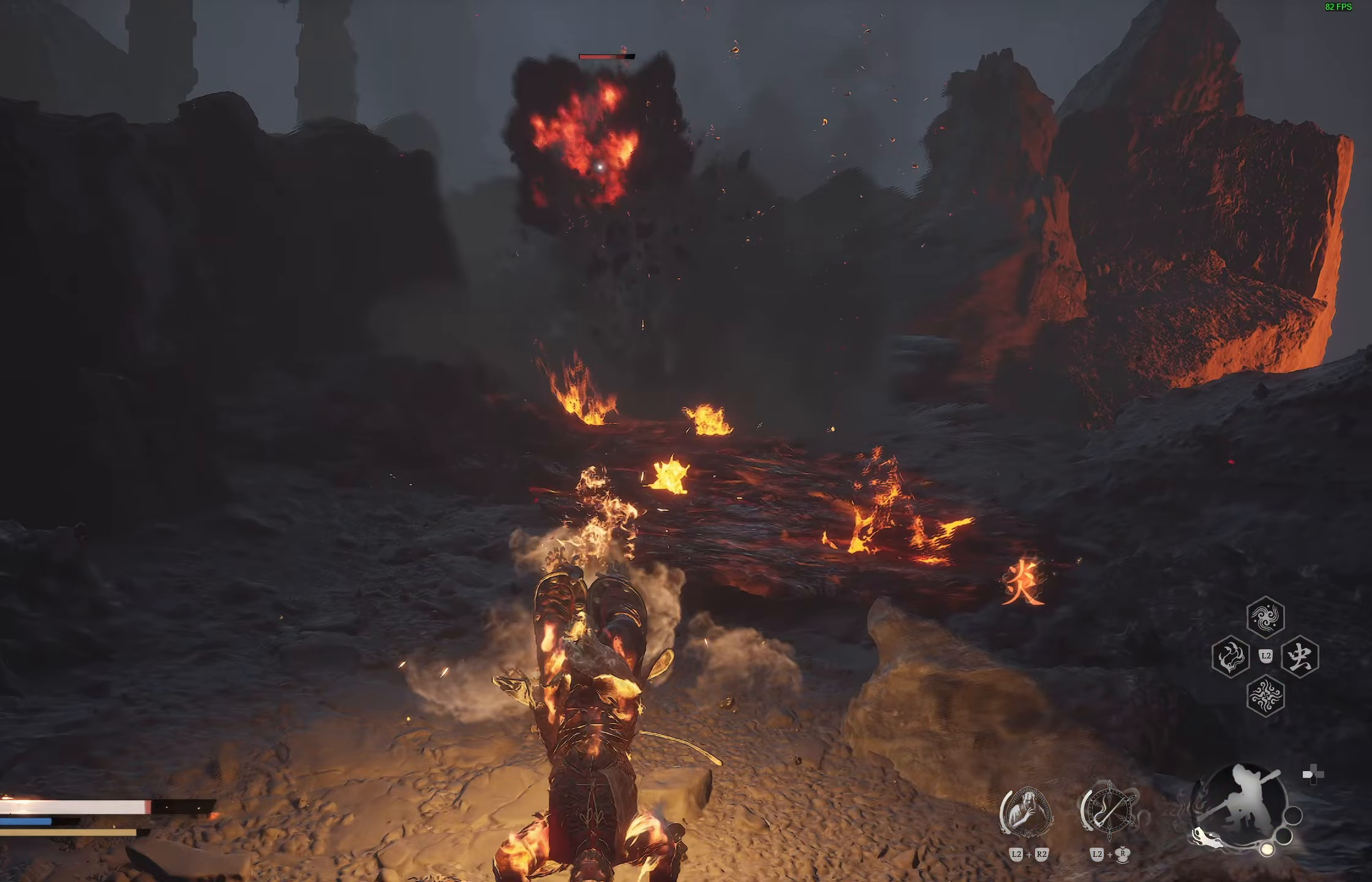
{"buttons": [], "left_stick": "down", "right_stick": "center", "events": [[83, "left_stick", "center"], [367, "left_stick", "down"]]}
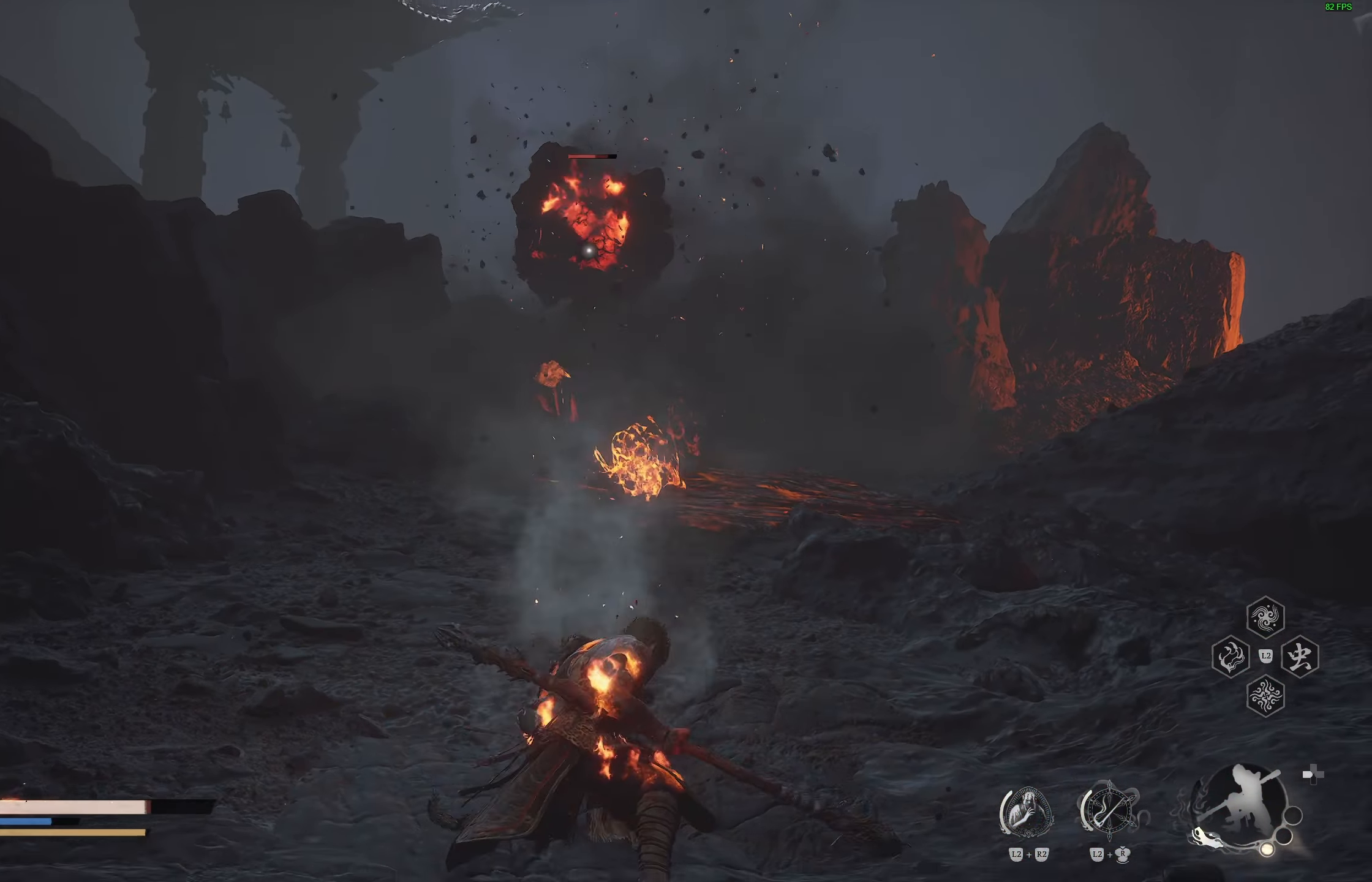
{"buttons": [], "left_stick": "down-left", "right_stick": "center", "events": [[417, "left_stick", "down-left"]]}
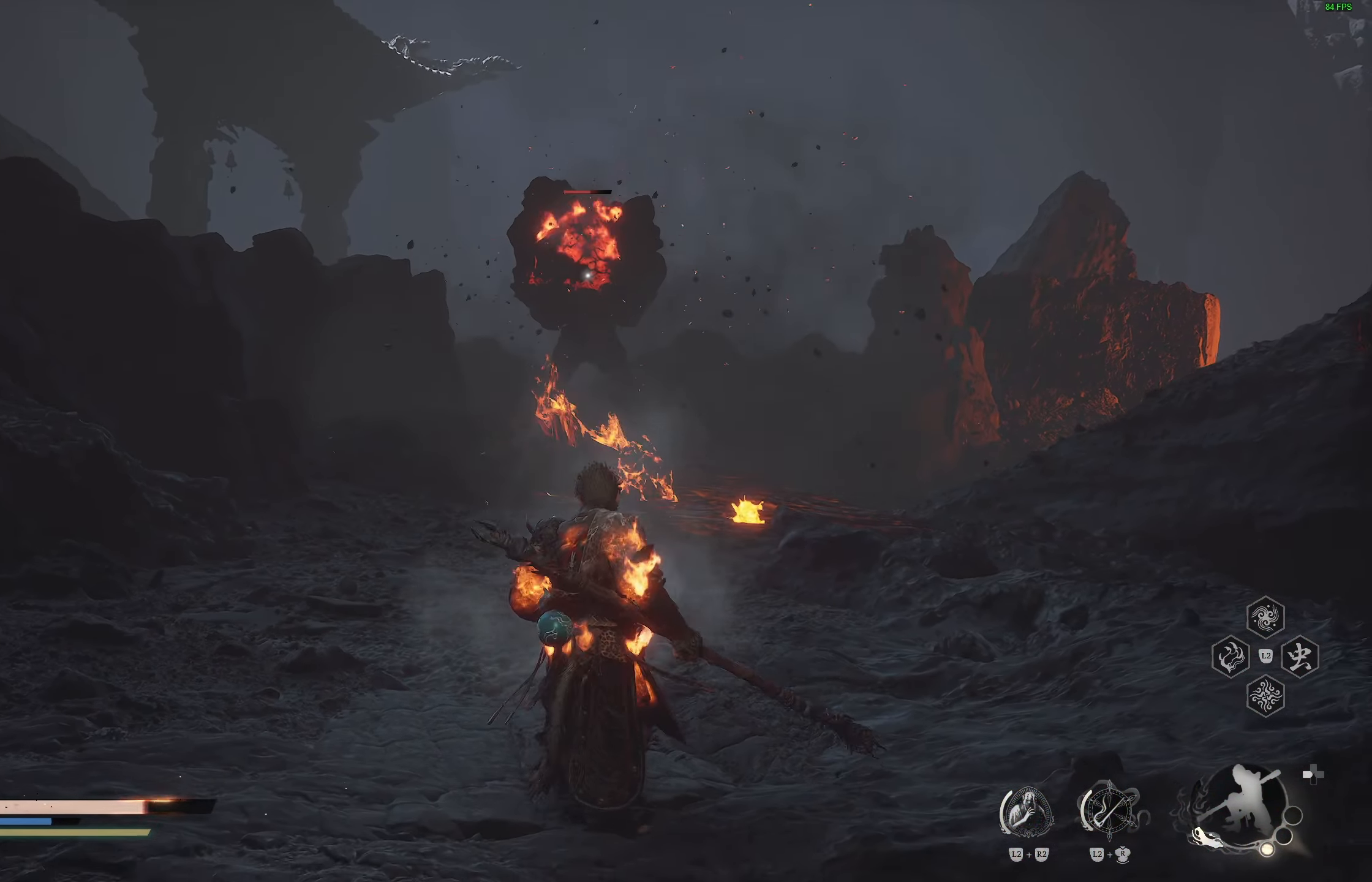
{"buttons": [], "left_stick": "center", "right_stick": "center", "events": [[150, "CIRCLE", "down"], [267, "CIRCLE", "up"], [317, "CIRCLE", "down"], [417, "CIRCLE", "up"], [467, "left_stick", "center"]]}
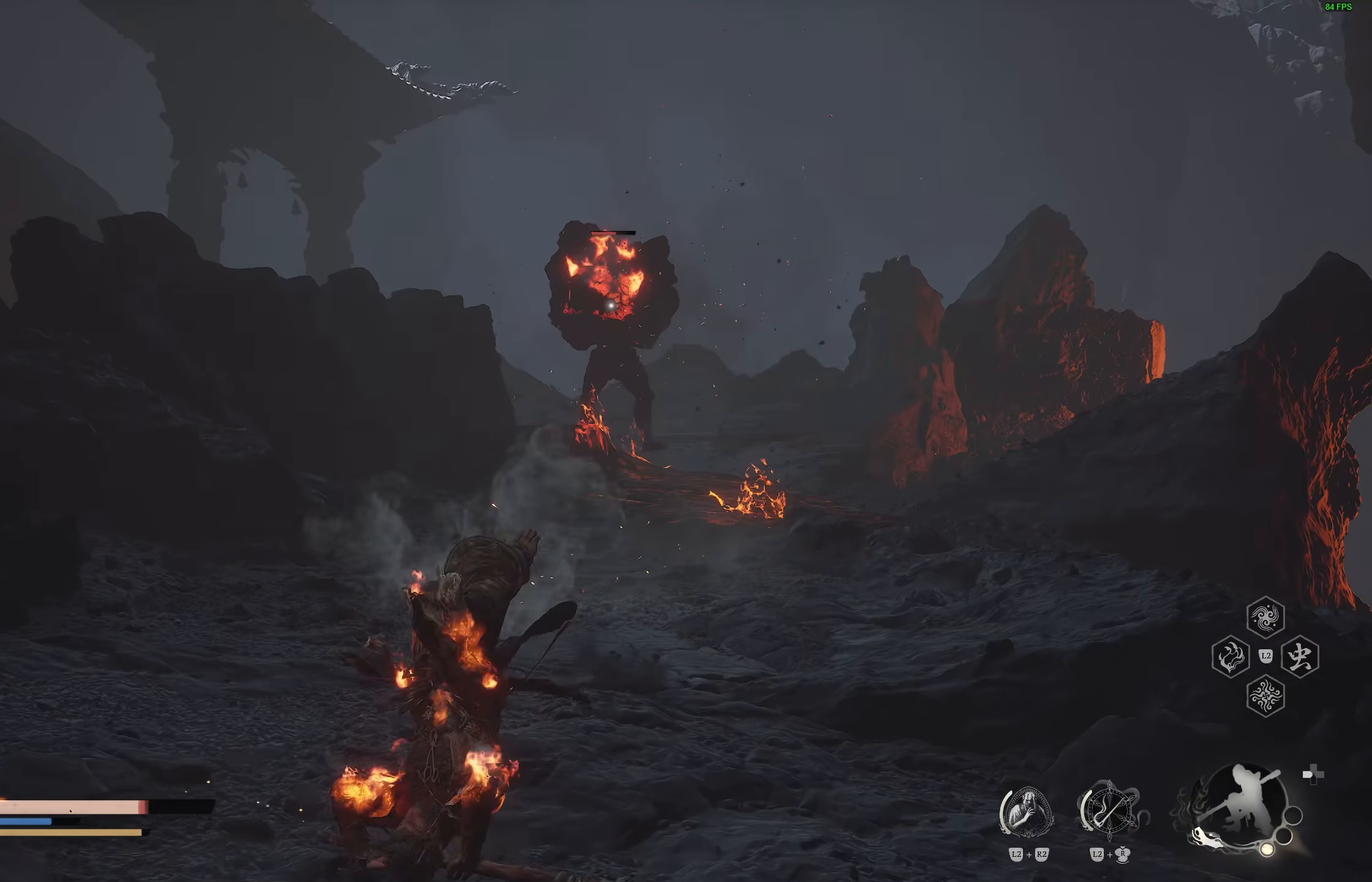
{"buttons": [], "left_stick": "up-right", "right_stick": "center", "events": [[233, "left_stick", "right"], [333, "left_stick", "up-right"]]}
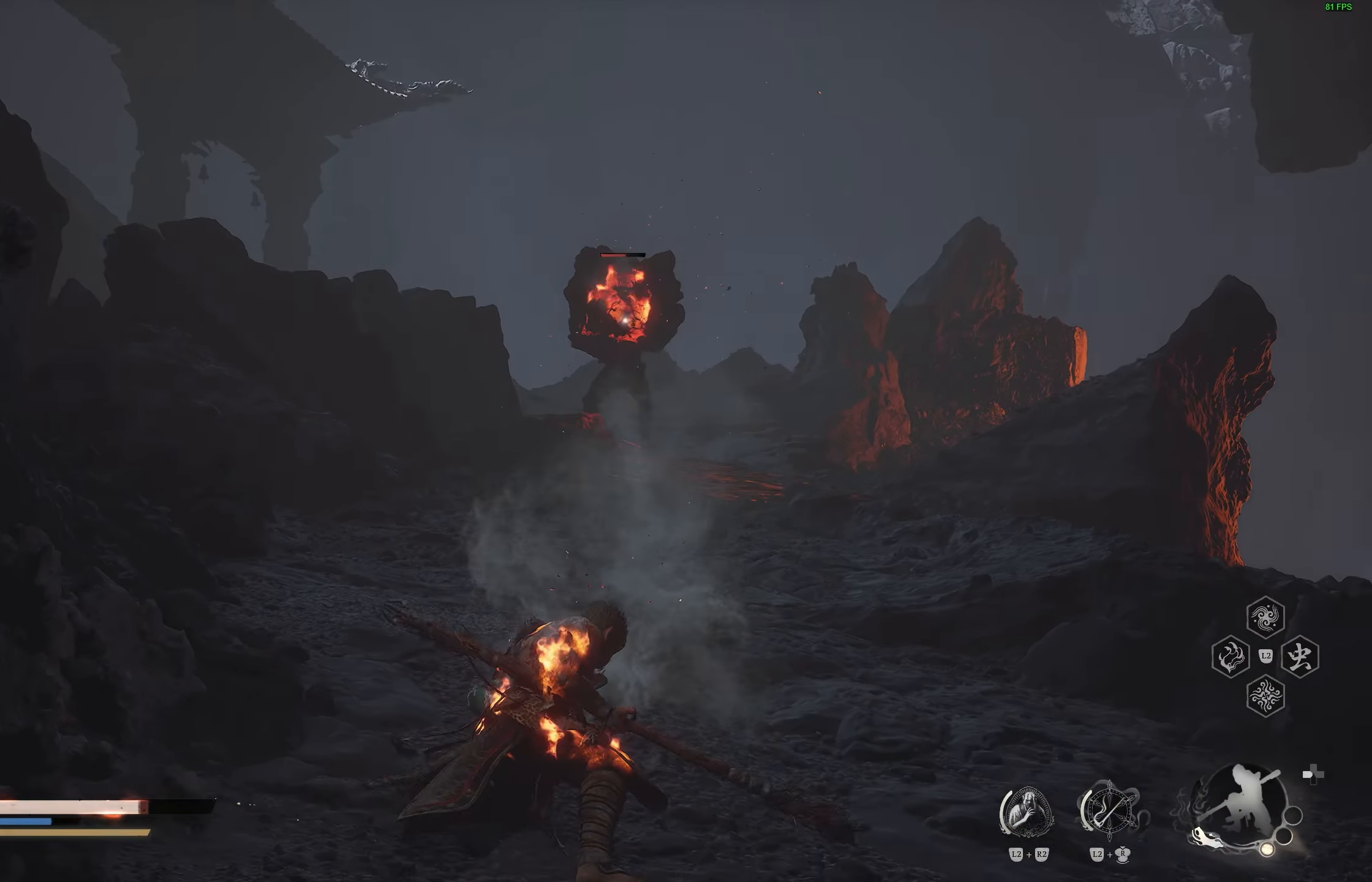
{"buttons": [], "left_stick": "center", "right_stick": "center", "events": [[50, "CIRCLE", "down"], [150, "CIRCLE", "up"], [200, "CIRCLE", "down"], [300, "CIRCLE", "up"], [400, "left_stick", "center"]]}
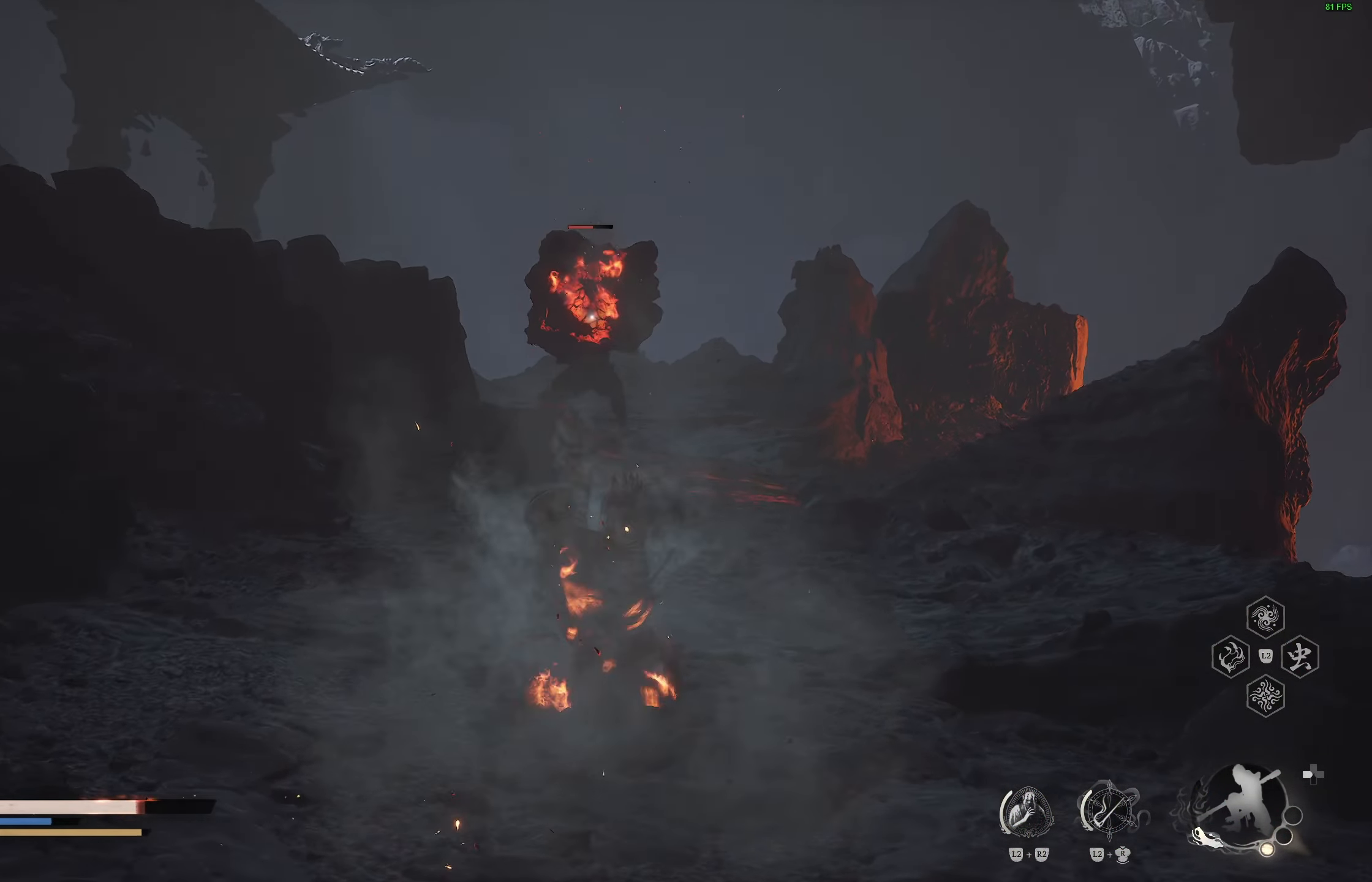
{"buttons": ["CIRCLE"], "left_stick": "down", "right_stick": "center", "events": [[167, "left_stick", "down"], [483, "CIRCLE", "down"]]}
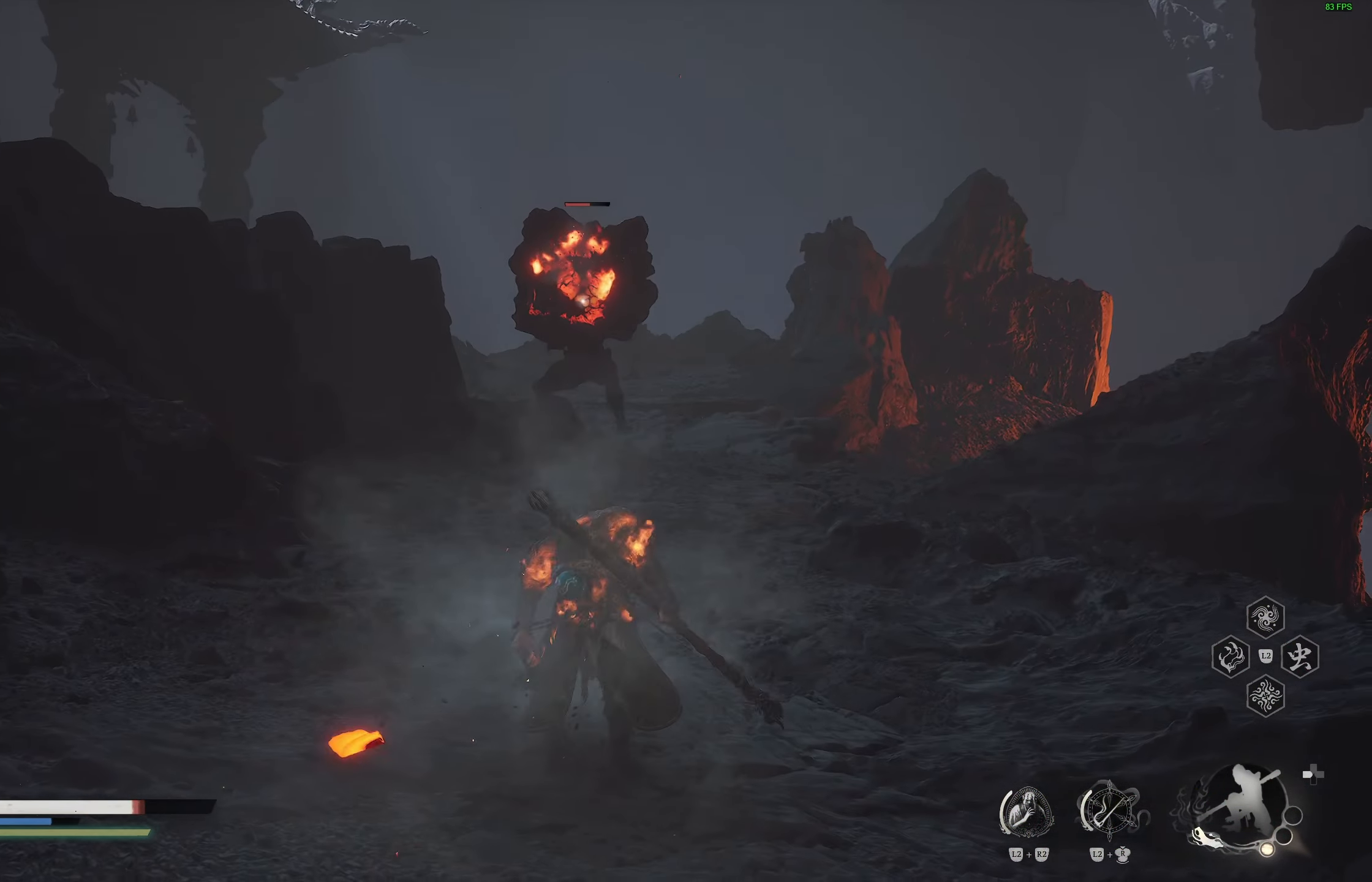
{"buttons": [], "left_stick": "center", "right_stick": "center", "events": [[83, "CIRCLE", "up"], [150, "CIRCLE", "down"], [250, "CIRCLE", "up"], [333, "left_stick", "center"]]}
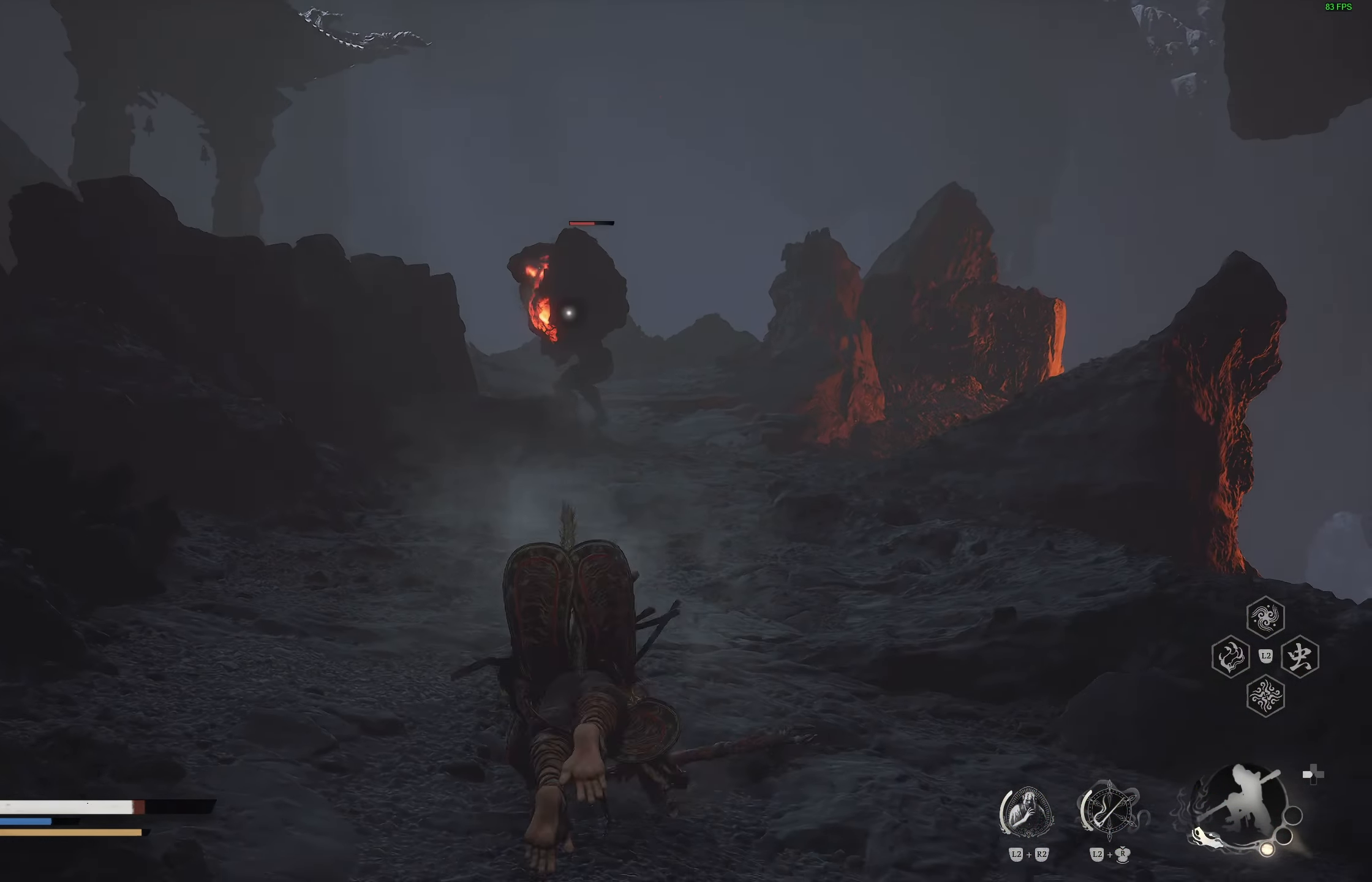
{"buttons": [], "left_stick": "down-right", "right_stick": "center", "events": [[283, "left_stick", "down-right"]]}
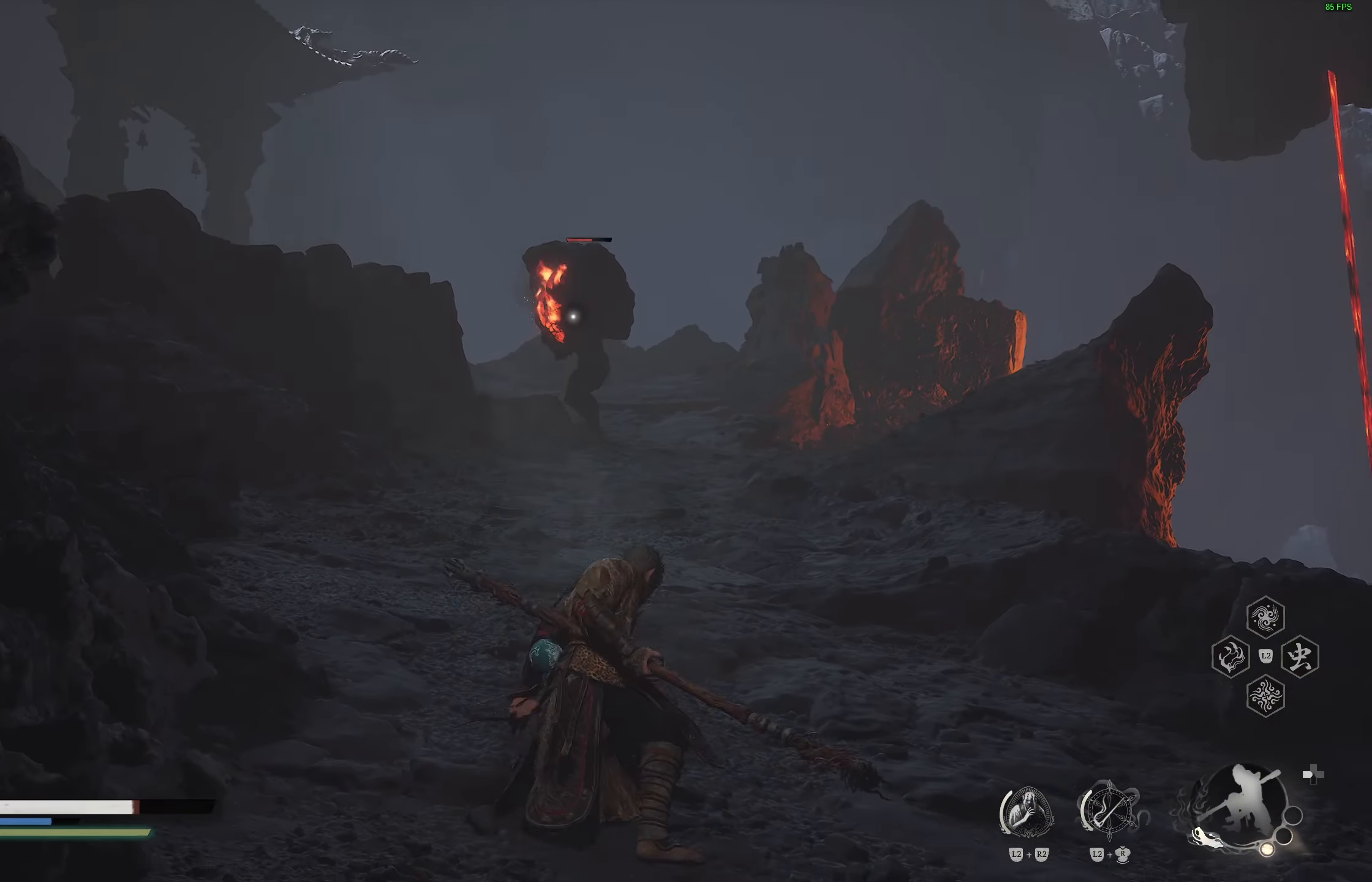
{"buttons": [], "left_stick": "down-right", "right_stick": "center", "events": []}
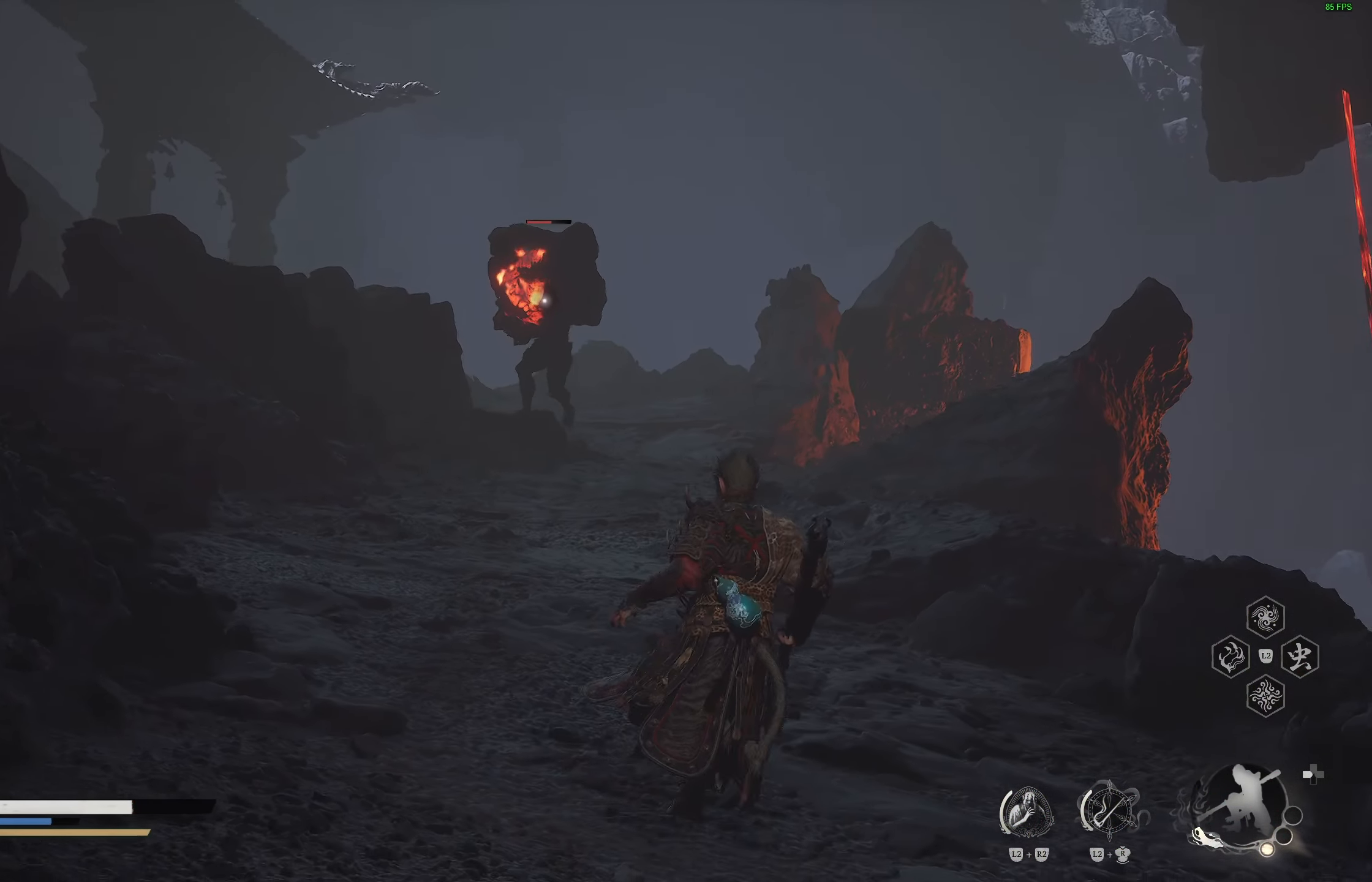
{"buttons": ["R2"], "left_stick": "center", "right_stick": "center", "events": [[50, "DPAD_RIGHT", "down"], [150, "DPAD_RIGHT", "up"], [333, "R2", "down"], [483, "left_stick", "center"]]}
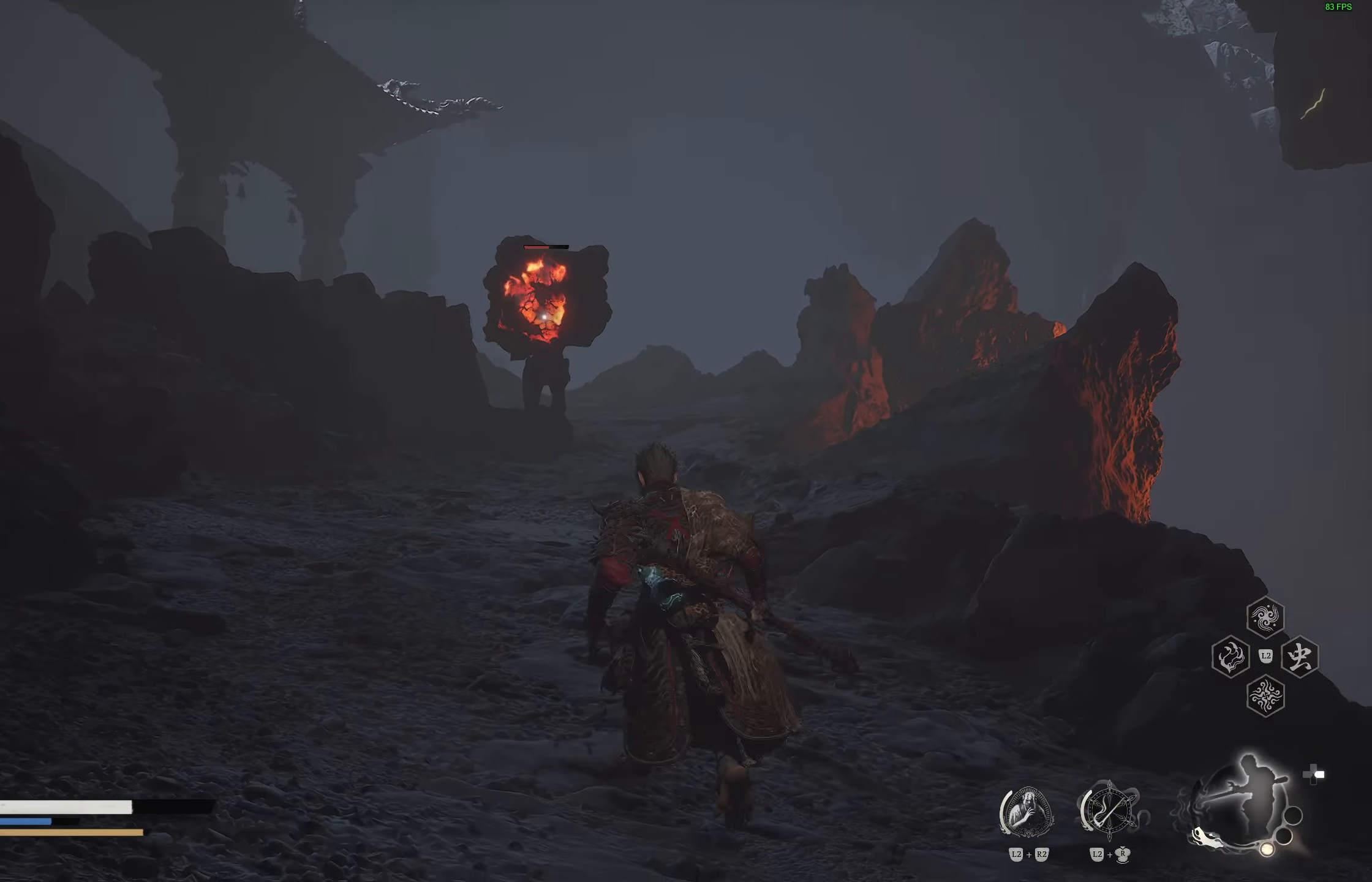
{"buttons": ["R2"], "left_stick": "center", "right_stick": "center", "events": []}
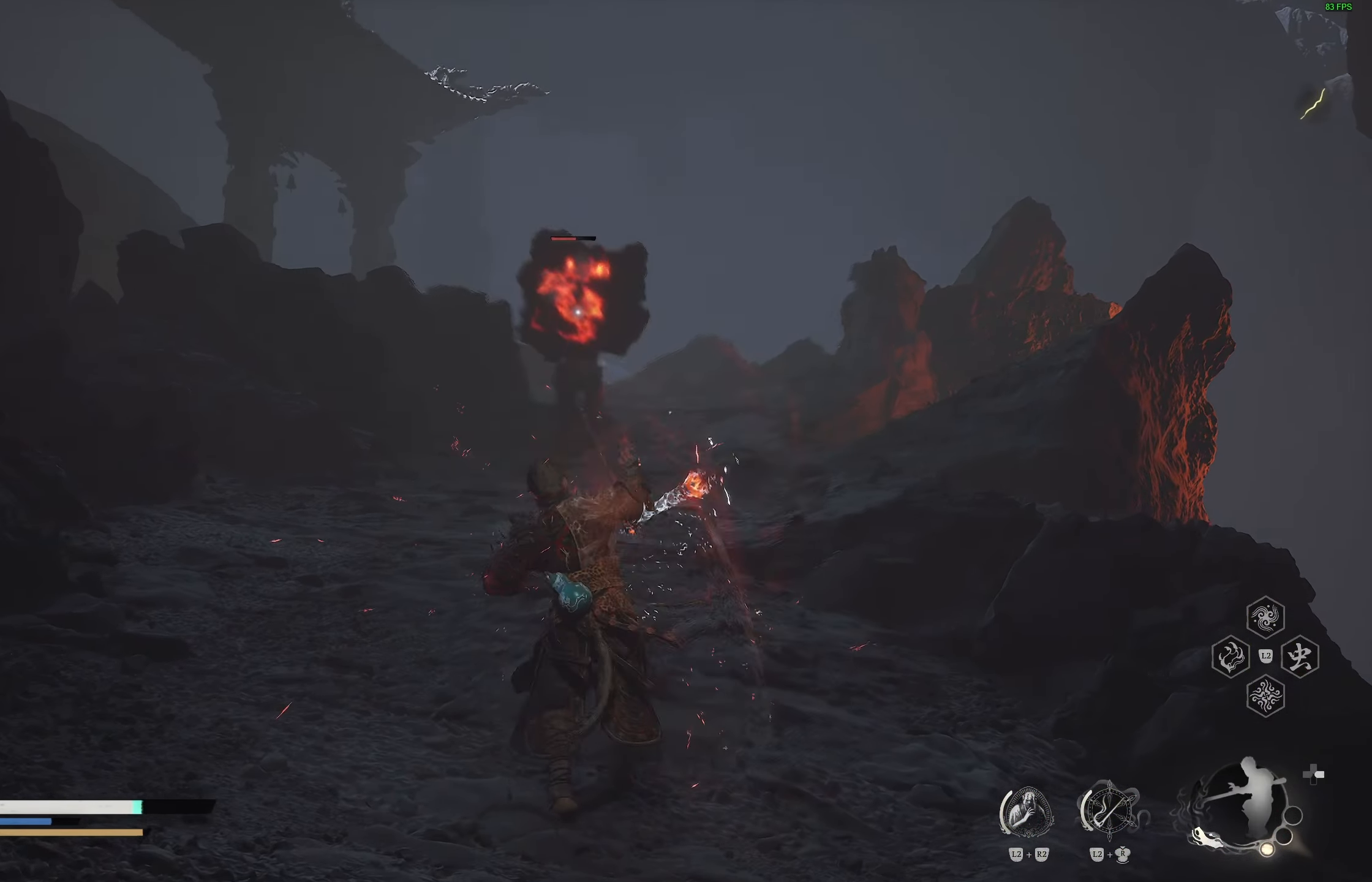
{"buttons": ["R2"], "left_stick": "center", "right_stick": "center", "events": []}
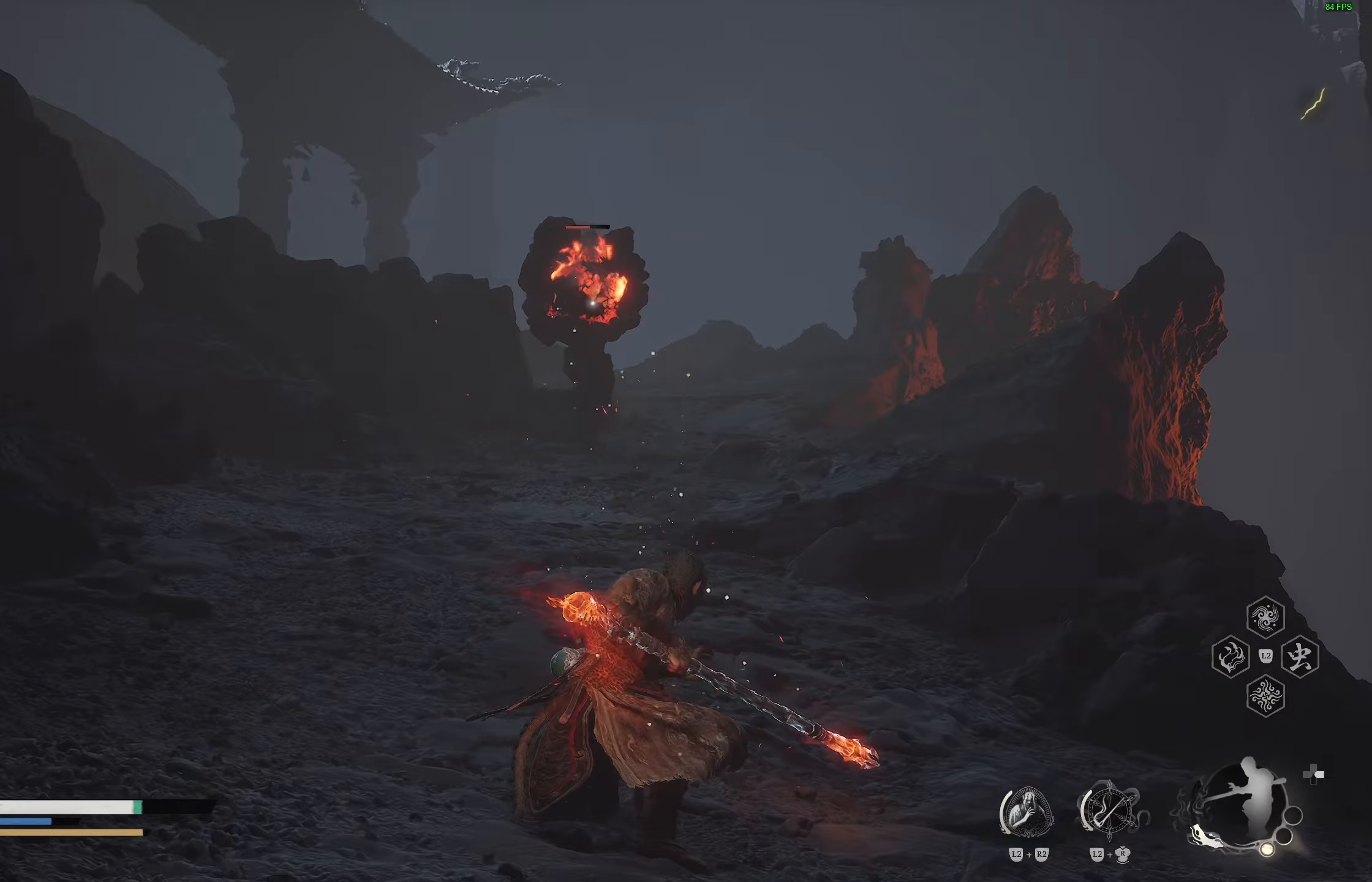
{"buttons": ["R2"], "left_stick": "center", "right_stick": "center", "events": []}
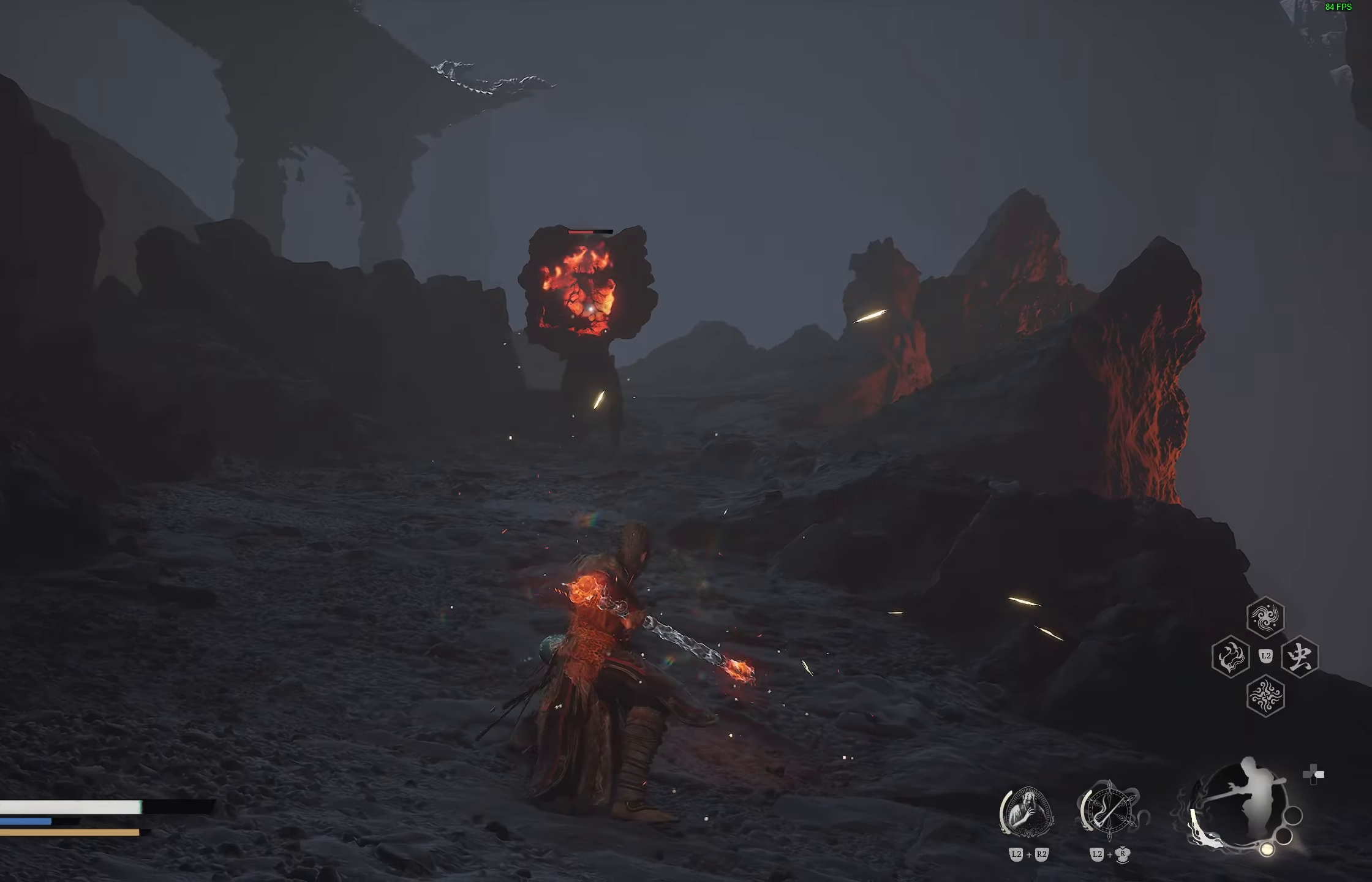
{"buttons": ["R2"], "left_stick": "center", "right_stick": "center", "events": []}
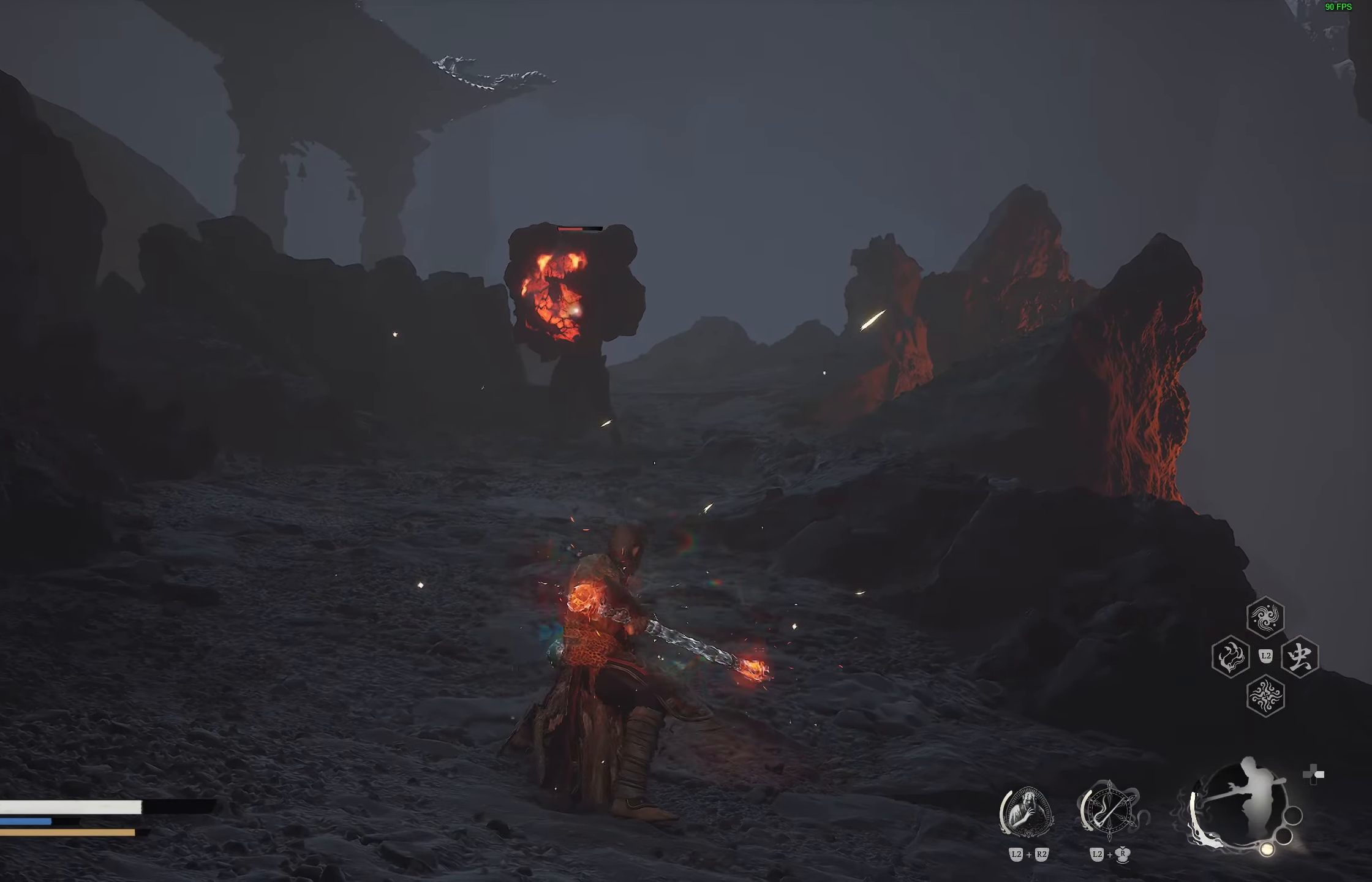
{"buttons": ["R2"], "left_stick": "center", "right_stick": "center", "events": []}
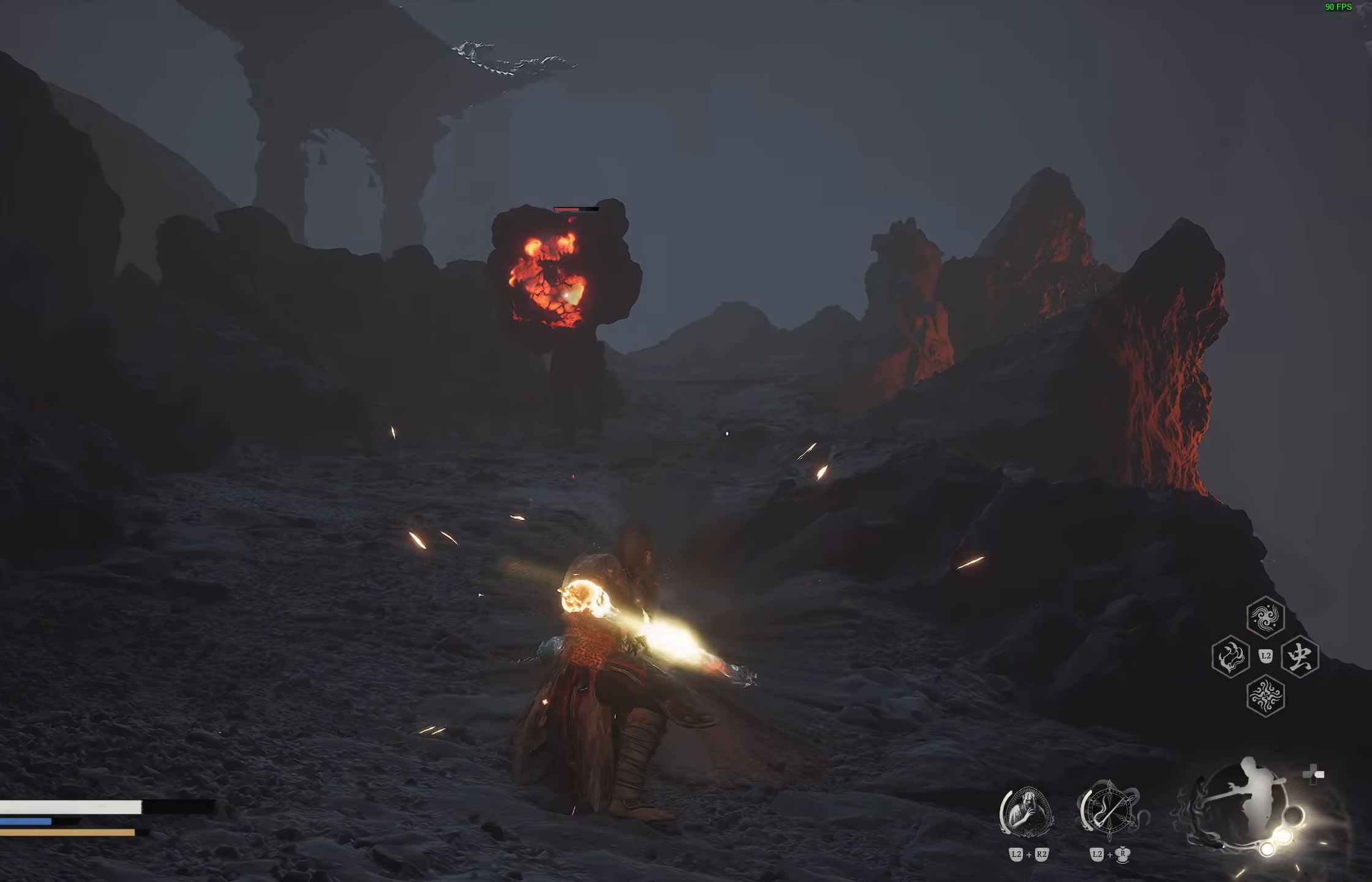
{"buttons": ["R2"], "left_stick": "center", "right_stick": "center", "events": []}
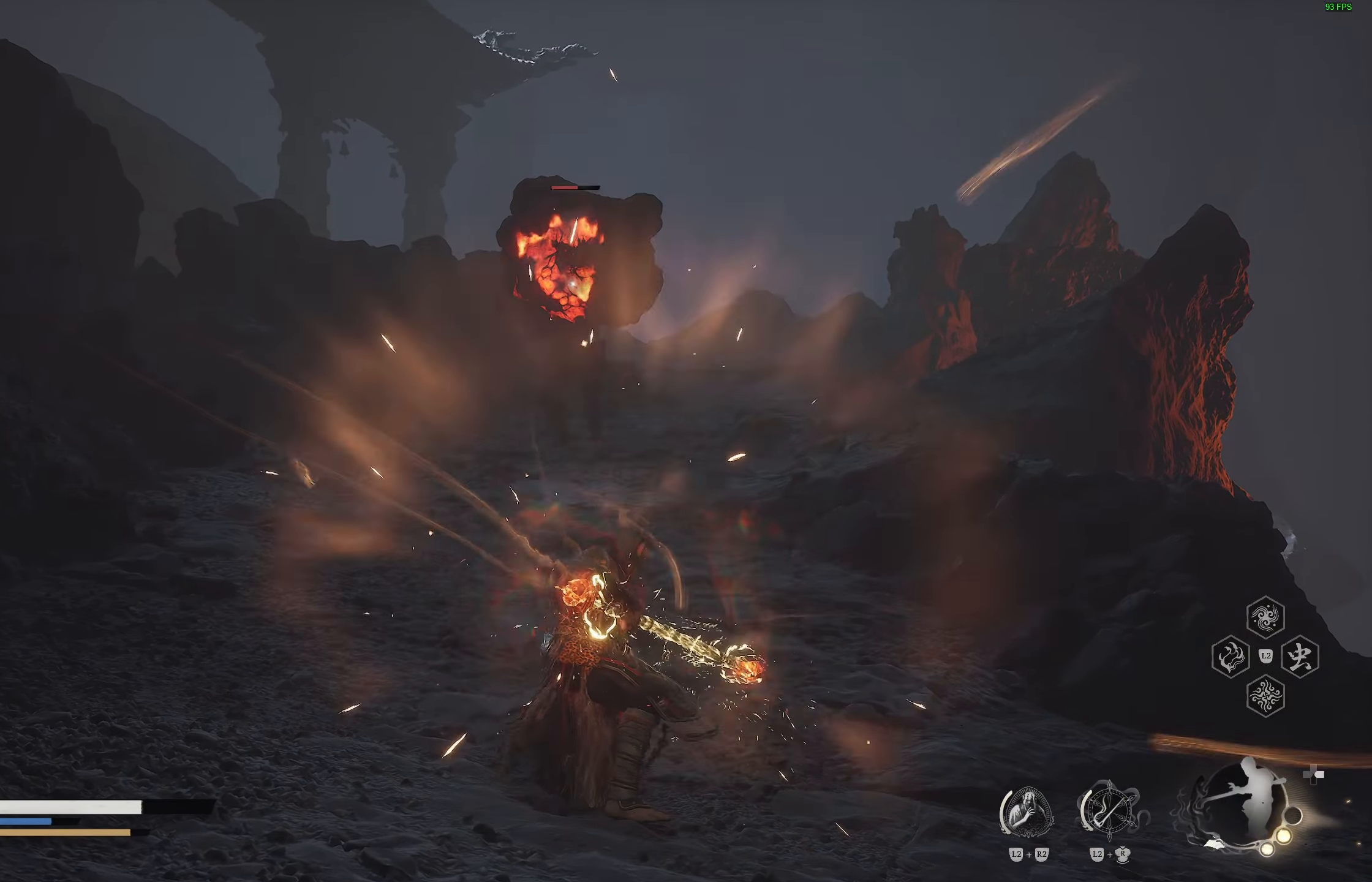
{"buttons": ["R2"], "left_stick": "center", "right_stick": "center", "events": []}
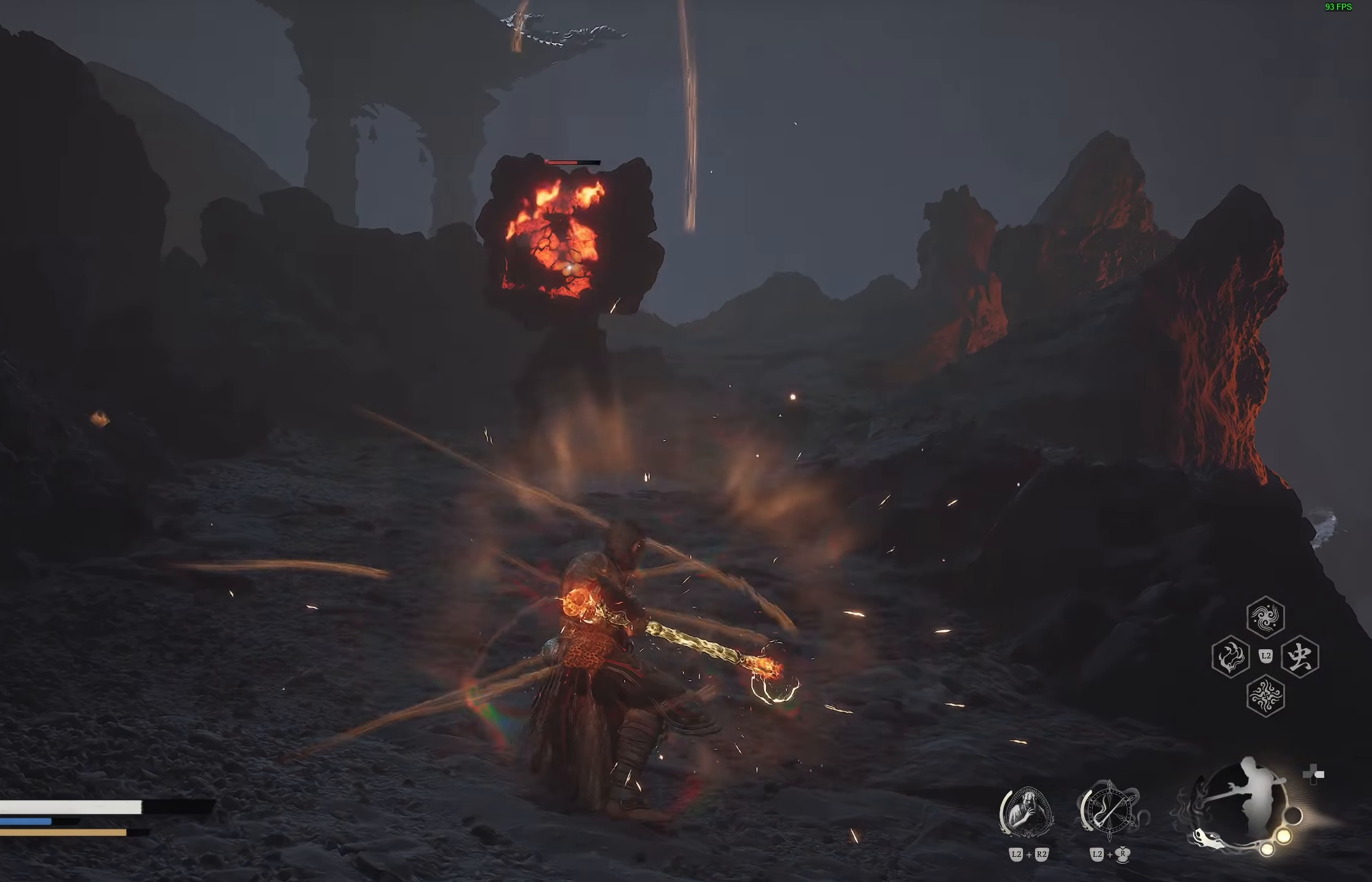
{"buttons": ["R2"], "left_stick": "center", "right_stick": "center", "events": []}
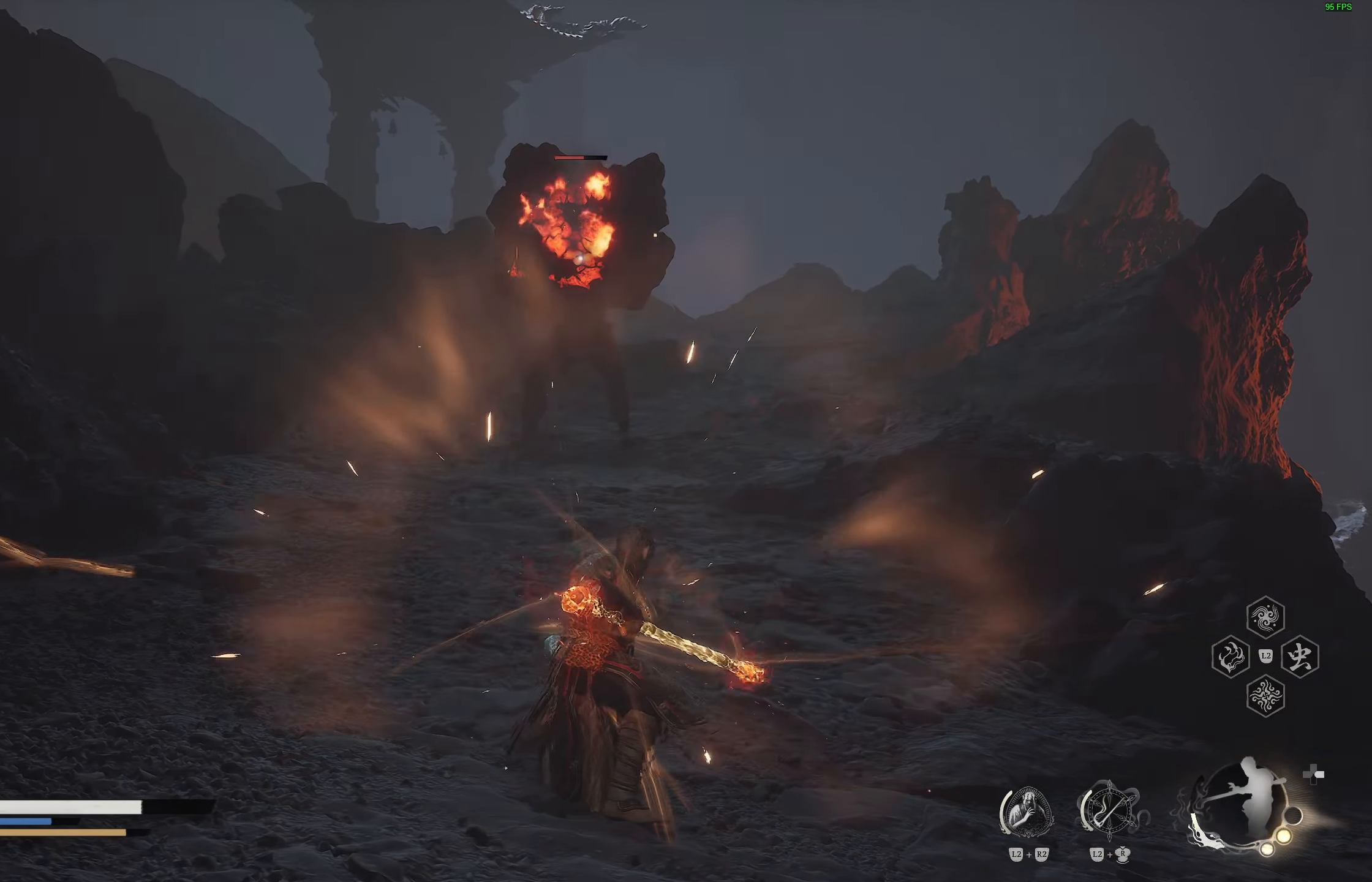
{"buttons": ["R2"], "left_stick": "center", "right_stick": "center", "events": []}
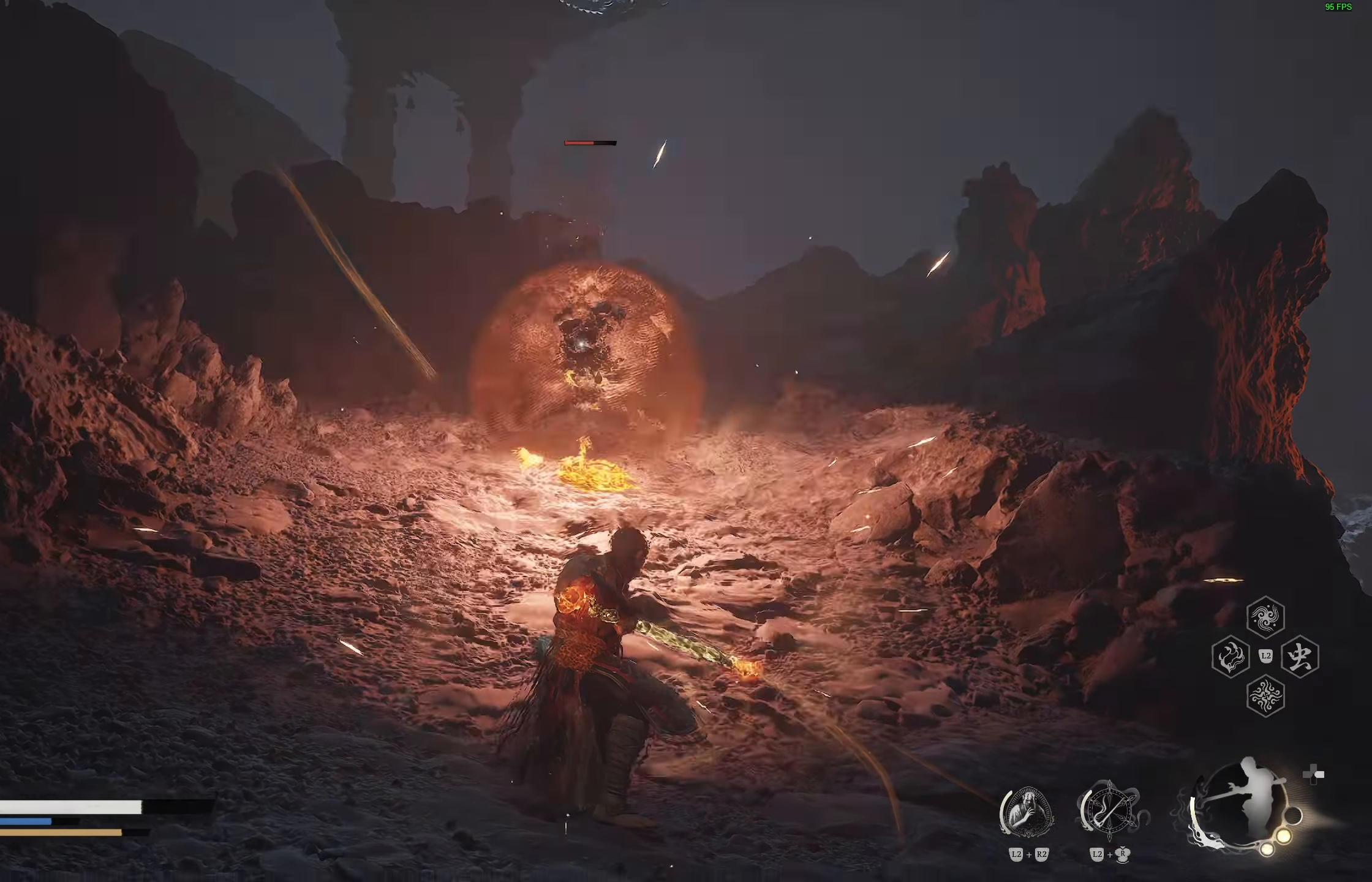
{"buttons": [], "left_stick": "center", "right_stick": "center", "events": [[17, "R2", "up"]]}
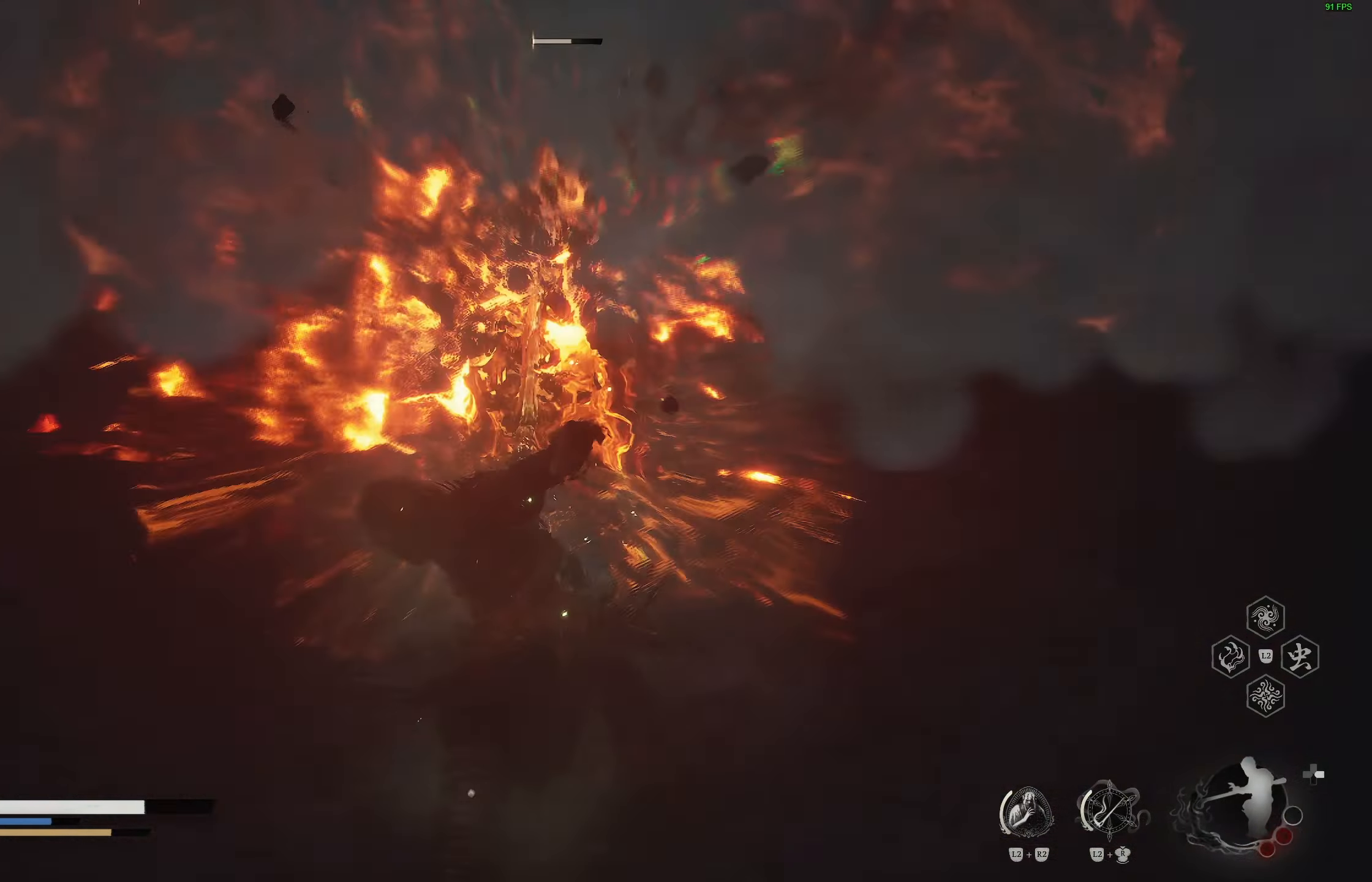
{"buttons": [], "left_stick": "up-right", "right_stick": "center", "events": [[267, "left_stick", "up-right"]]}
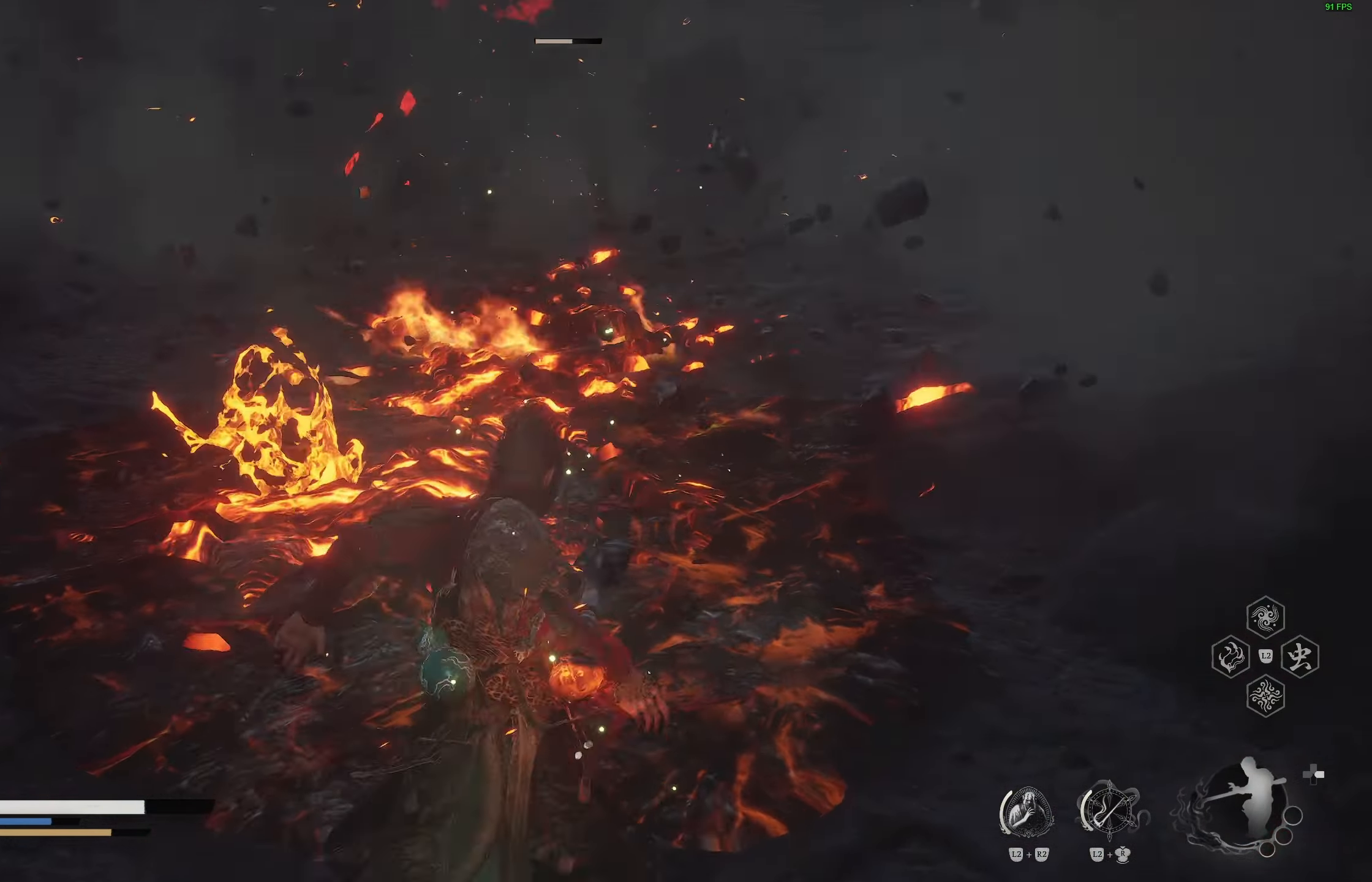
{"buttons": [], "left_stick": "down", "right_stick": "center", "events": [[50, "left_stick", "down-right"], [150, "CIRCLE", "down"], [150, "left_stick", "down"], [283, "CIRCLE", "up"]]}
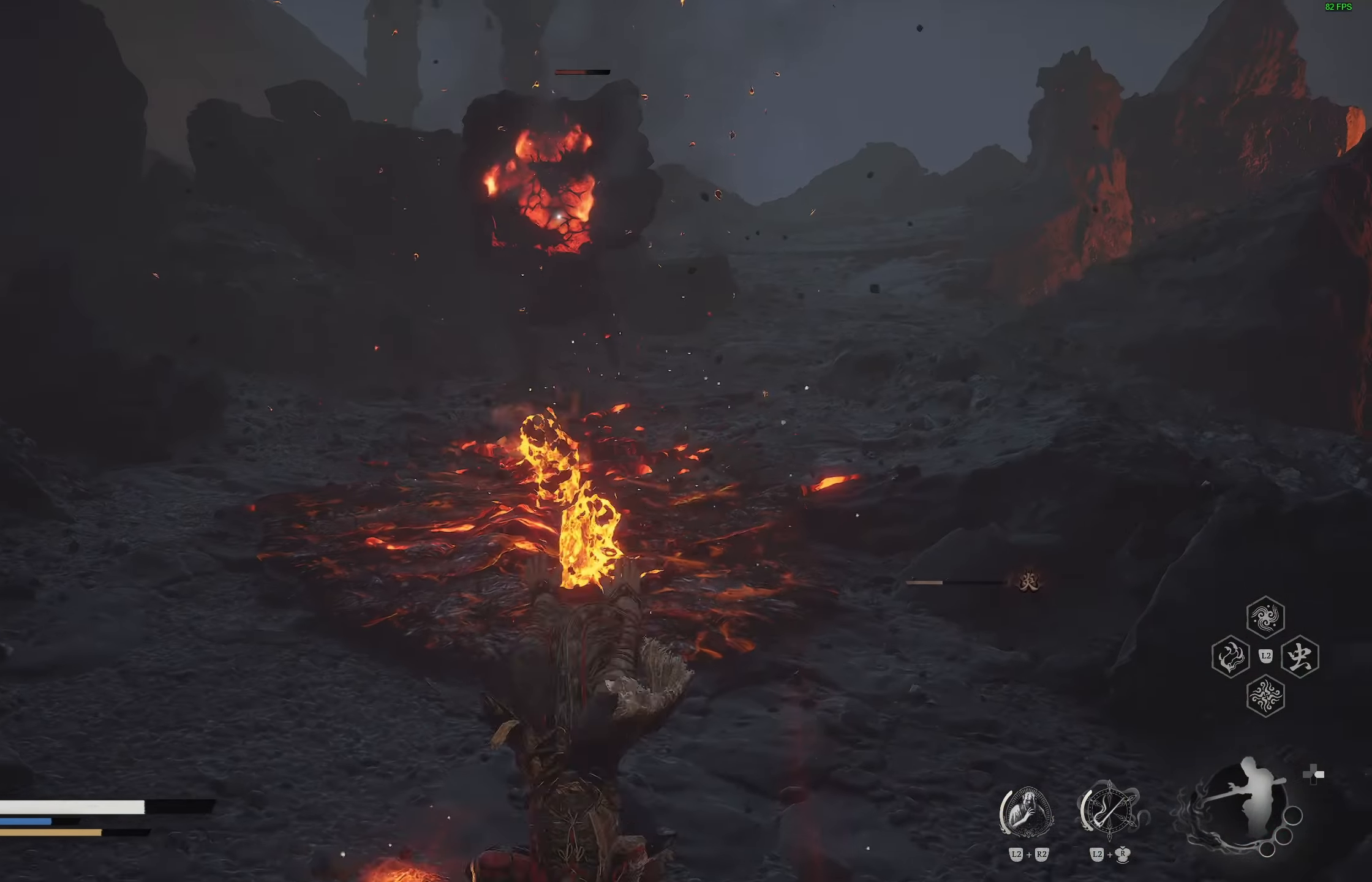
{"buttons": [], "left_stick": "center", "right_stick": "center", "events": [[100, "left_stick", "center"]]}
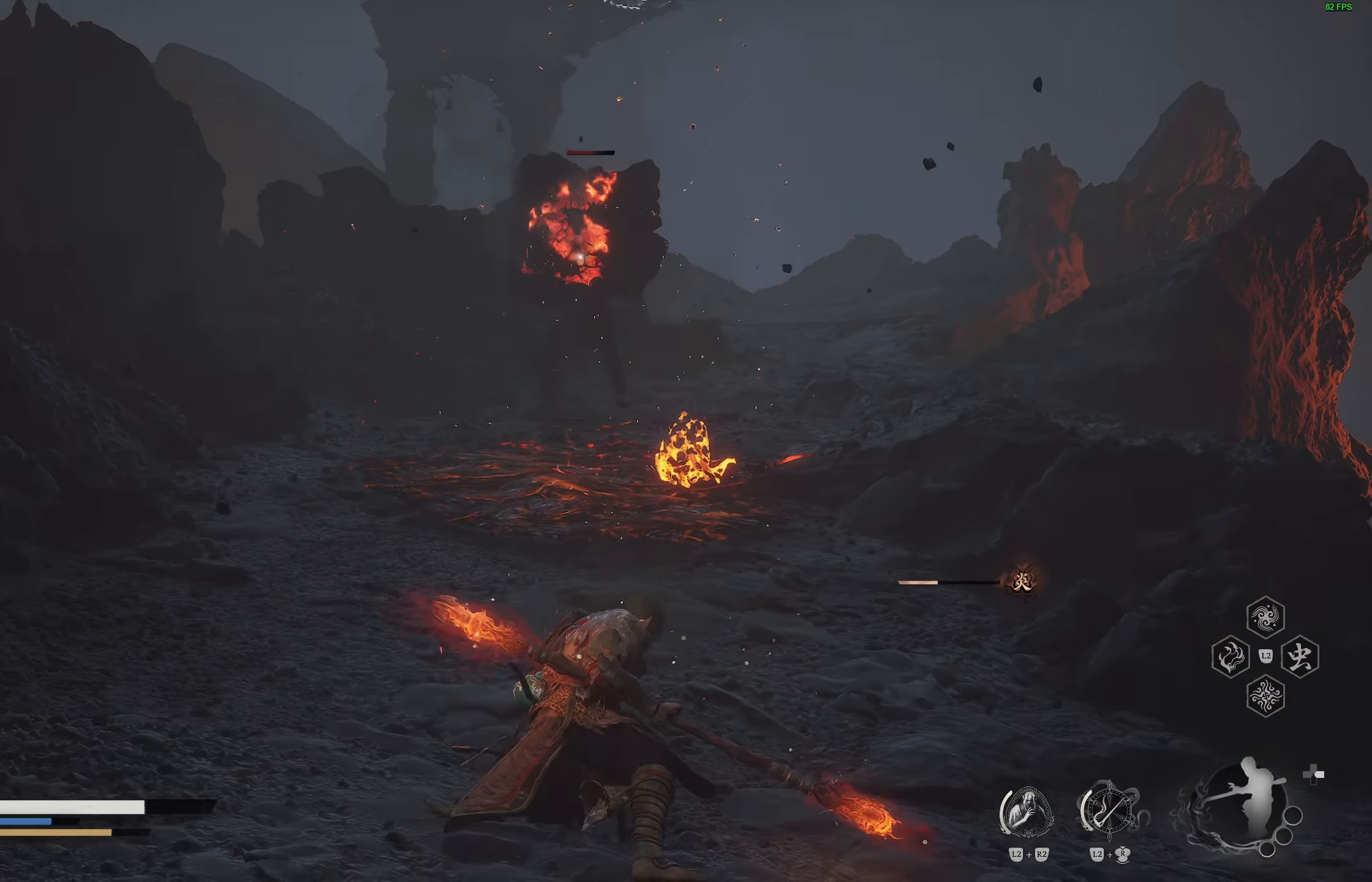
{"buttons": [], "left_stick": "center", "right_stick": "center", "events": []}
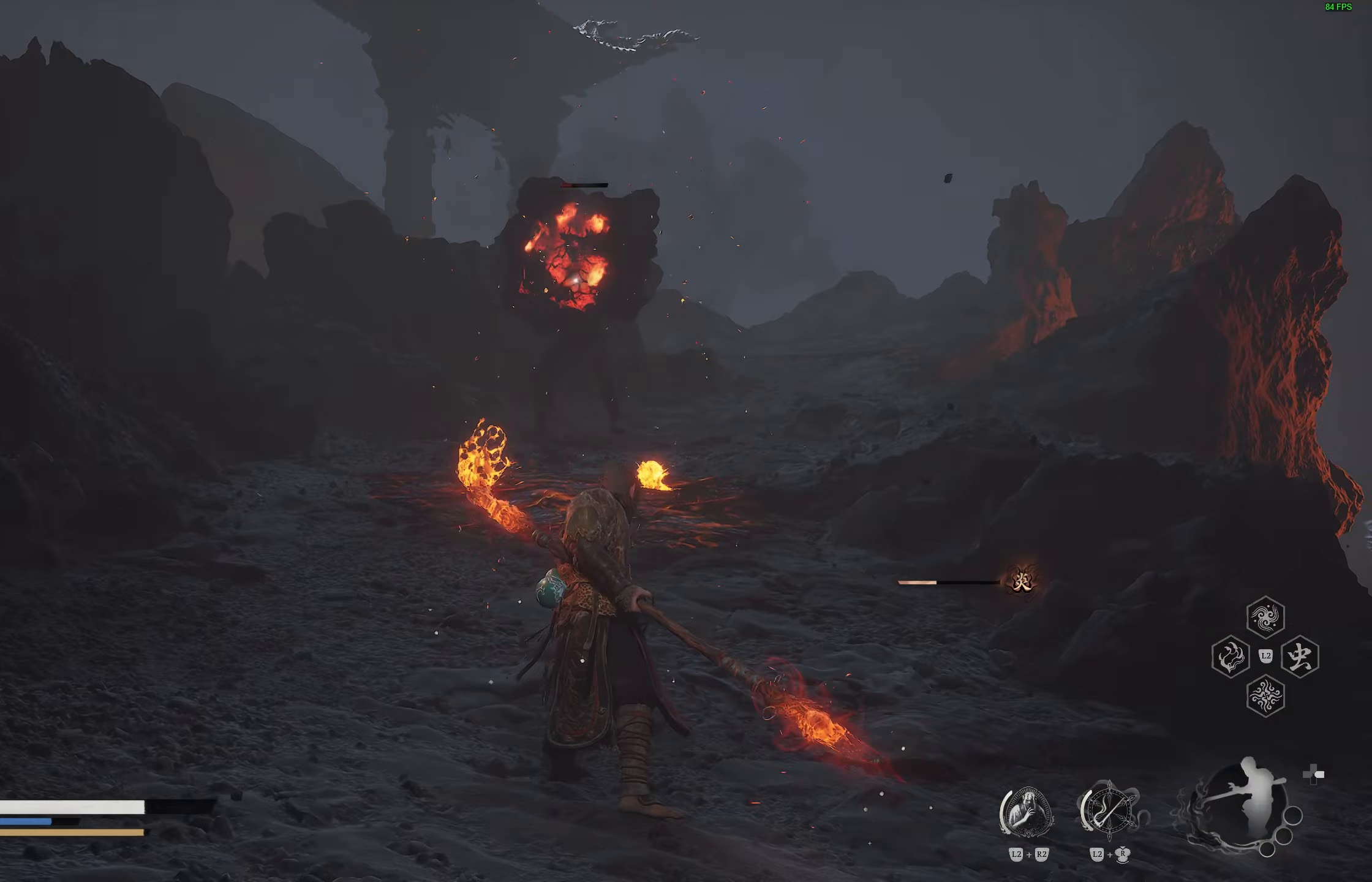
{"buttons": [], "left_stick": "center", "right_stick": "center", "events": []}